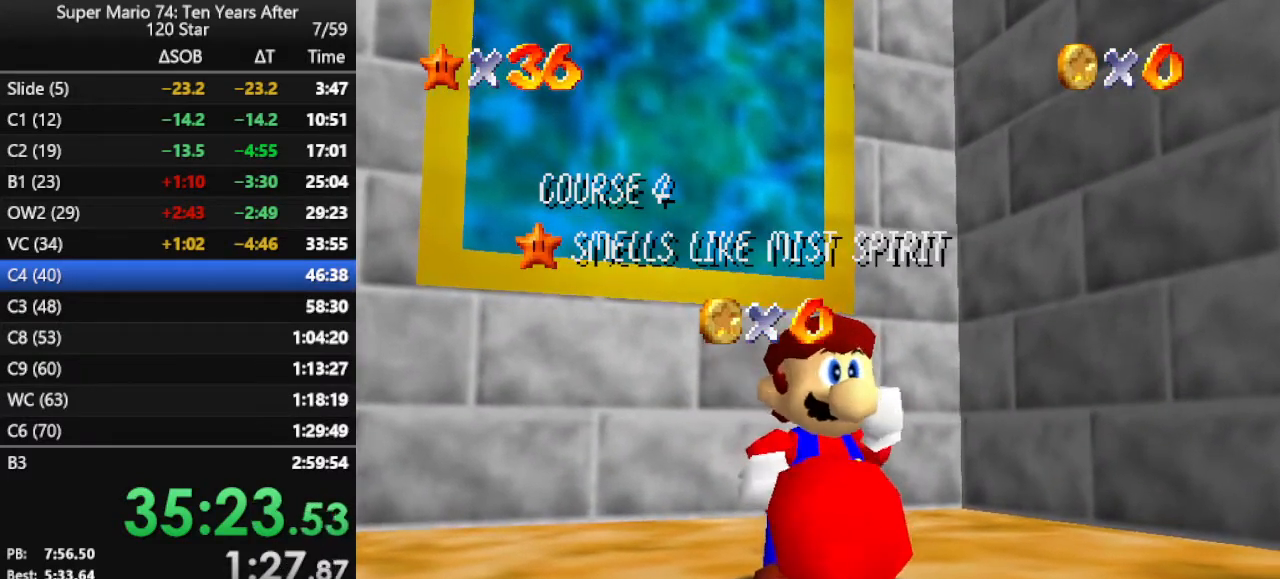
Gameplay with a controller (Nintendo layout); each line is a JSON object with the inputs held at the frame after it. "events" lists button and stick changes between this image and that frame as [ms after this image, input, new state], when the widget could be followed in between. Not read: L3 R3.
{"buttons": [], "left_stick": "up", "events": [[267, "left_stick", "up"]]}
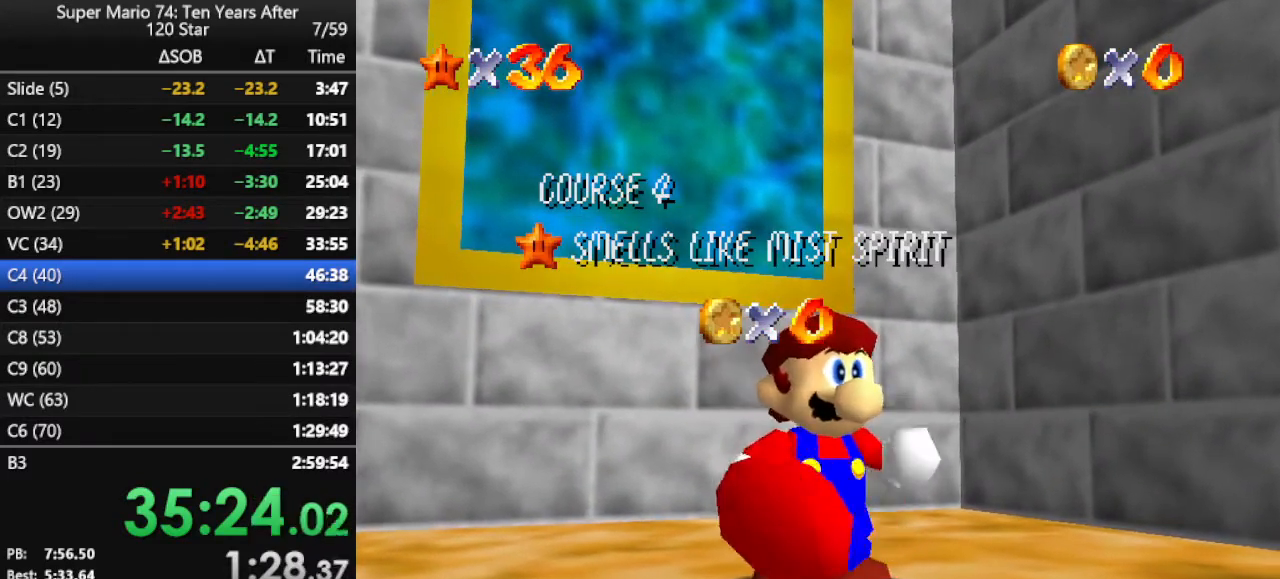
{"buttons": [], "left_stick": "up", "events": [[367, "A", "down"], [433, "A", "up"]]}
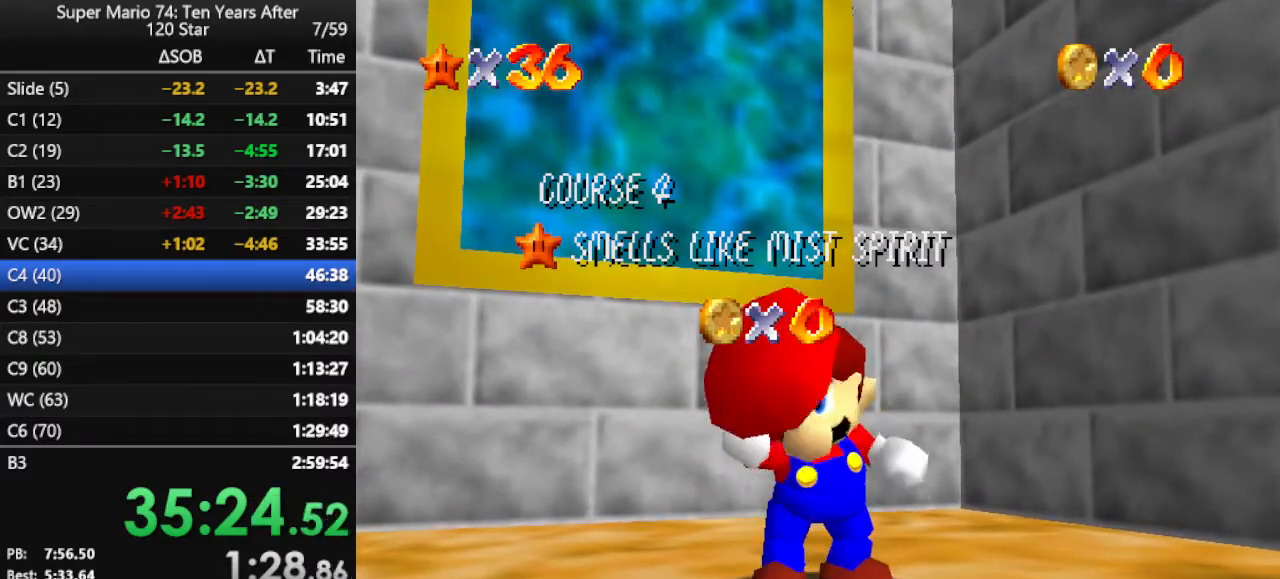
{"buttons": ["A"], "left_stick": "up", "events": [[67, "A", "down"], [133, "A", "up"], [200, "A", "down"], [267, "A", "up"], [333, "A", "down"], [367, "A", "up"], [500, "A", "down"]]}
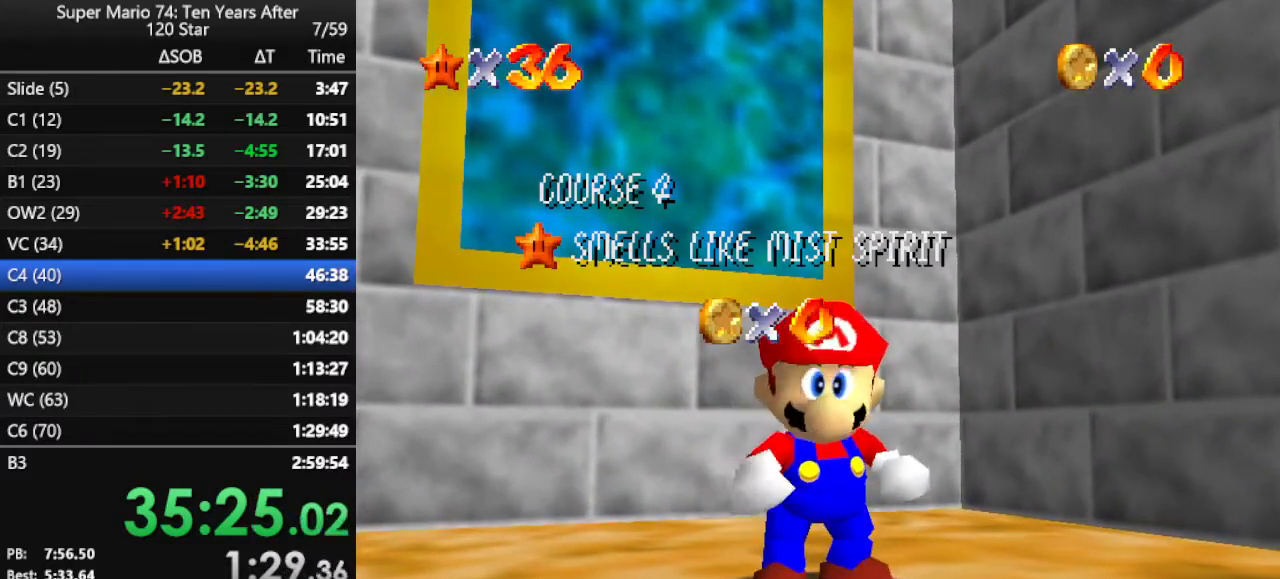
{"buttons": [], "left_stick": "up", "events": [[33, "A", "up"], [100, "A", "down"], [200, "A", "up"]]}
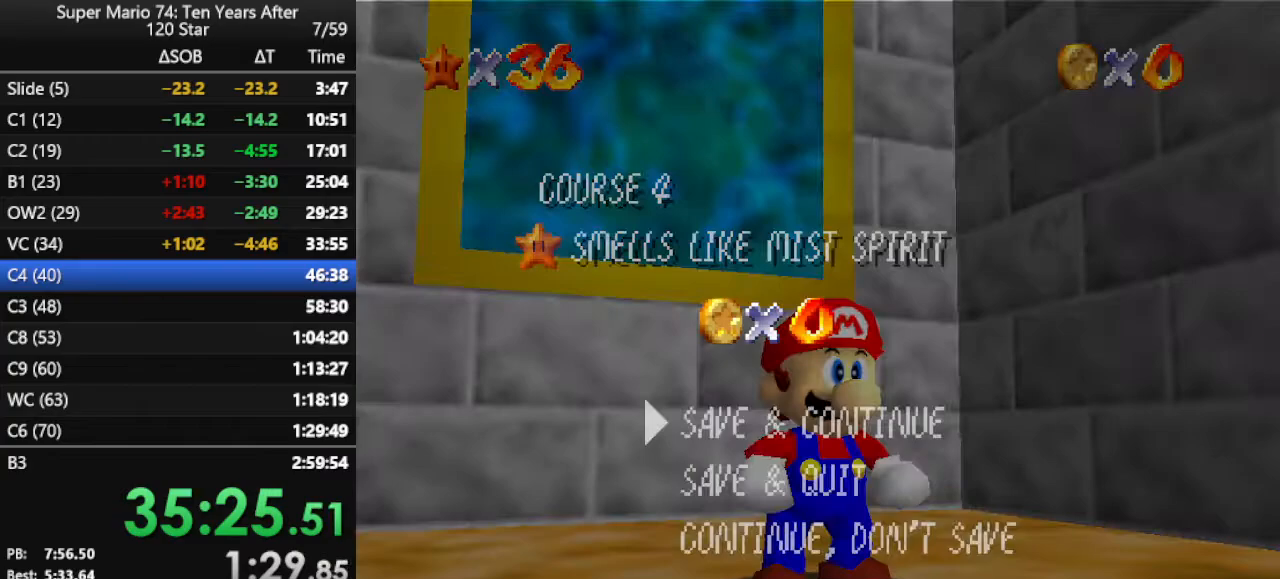
{"buttons": ["A"], "left_stick": "up", "events": [[100, "A", "down"], [233, "A", "up"], [367, "A", "down"]]}
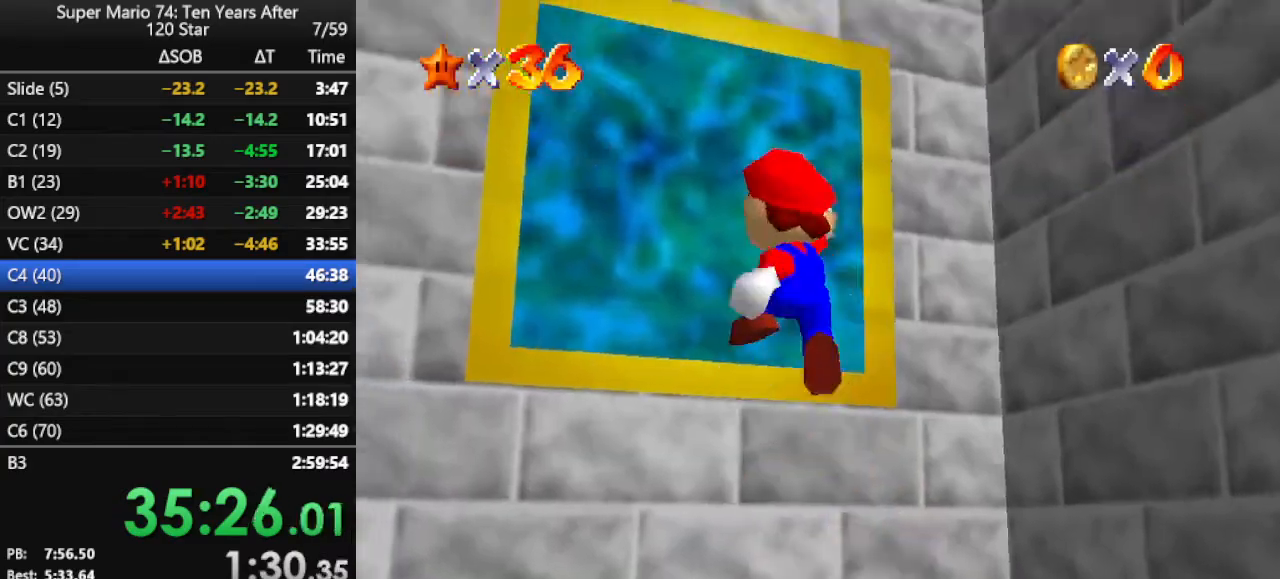
{"buttons": [], "left_stick": "up", "events": [[67, "A", "up"], [167, "B", "down"], [267, "B", "up"]]}
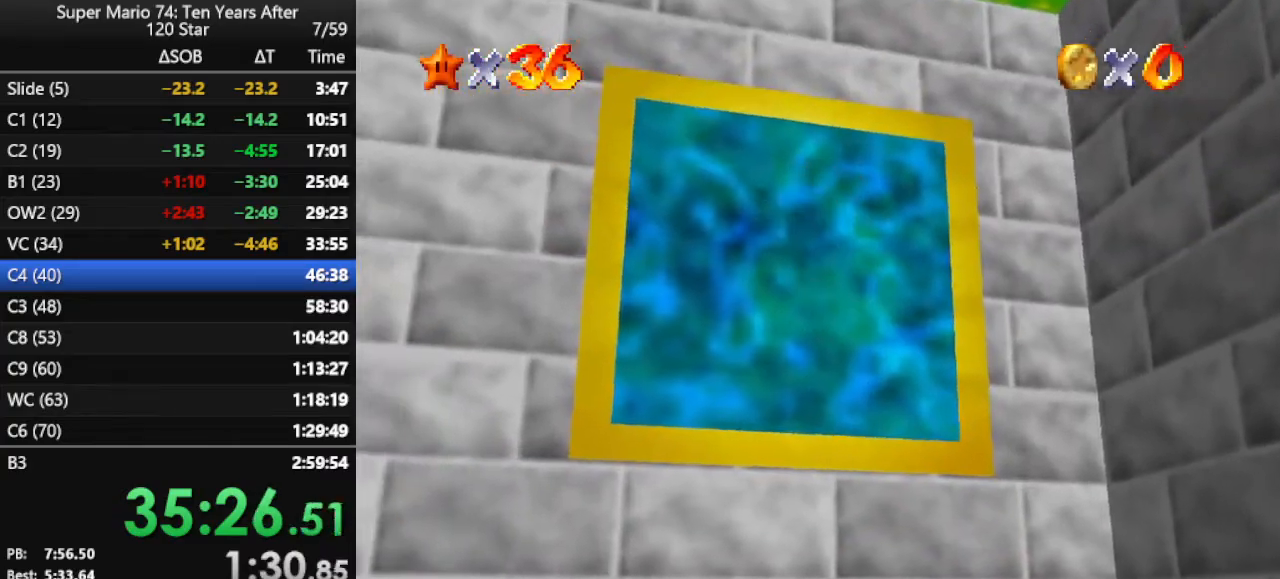
{"buttons": ["B"], "left_stick": "center", "events": [[233, "B", "down"], [267, "left_stick", "center"], [300, "B", "up"], [367, "B", "down"], [433, "B", "up"], [467, "B", "down"]]}
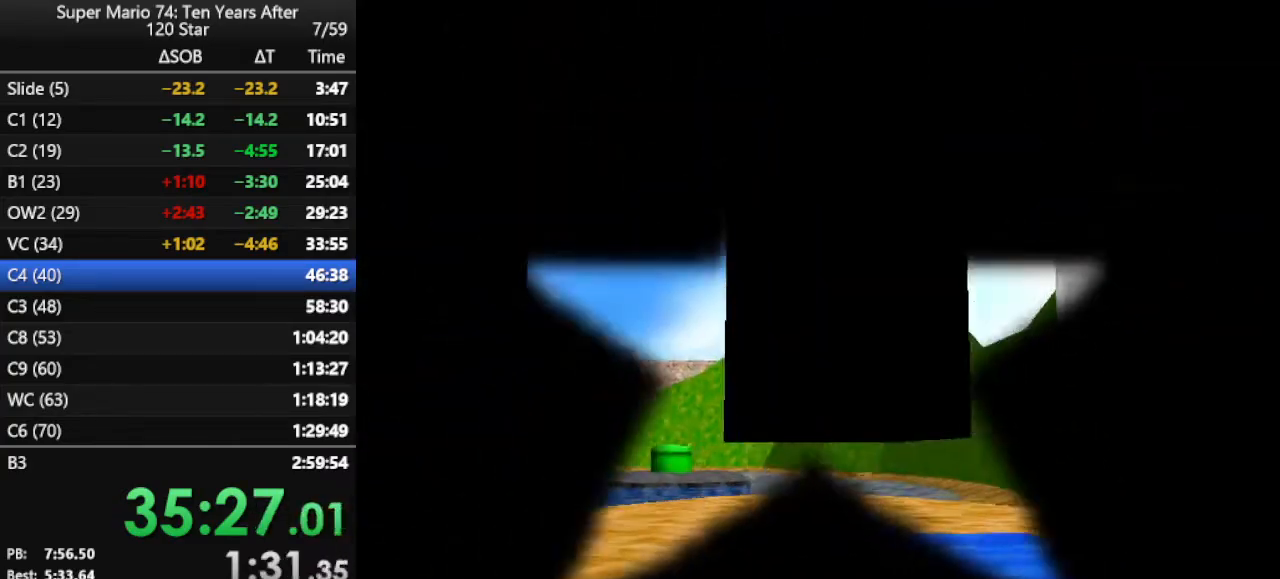
{"buttons": [], "left_stick": "center", "events": [[67, "B", "up"], [133, "B", "down"], [233, "B", "up"], [300, "B", "down"], [333, "B", "up"], [433, "B", "down"], [500, "B", "up"]]}
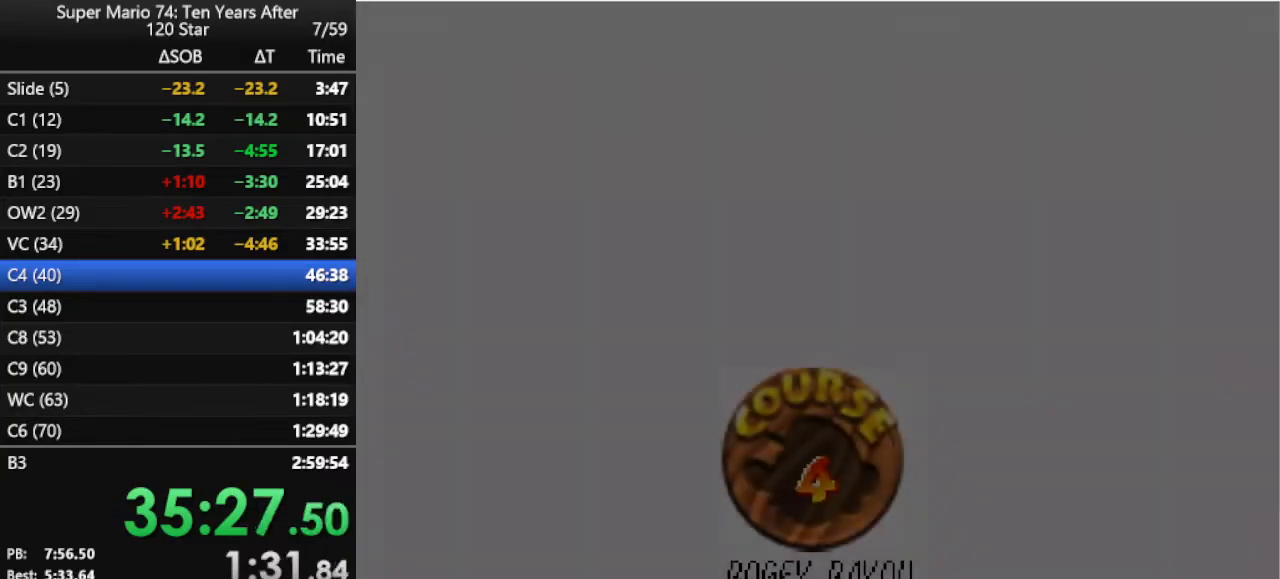
{"buttons": ["B"], "left_stick": "center", "events": [[67, "B", "down"], [133, "B", "up"], [233, "B", "down"], [300, "B", "up"], [367, "B", "down"]]}
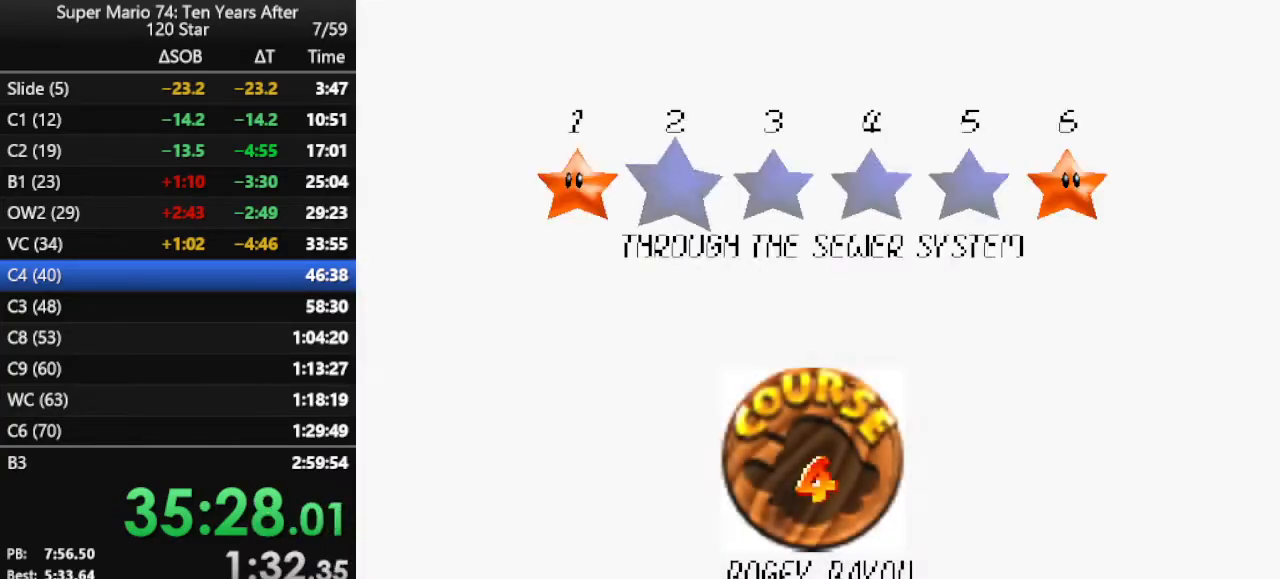
{"buttons": [], "left_stick": "center", "events": [[33, "B", "up"], [100, "B", "down"], [200, "B", "up"], [267, "B", "down"], [333, "B", "up"], [400, "B", "down"], [467, "B", "up"]]}
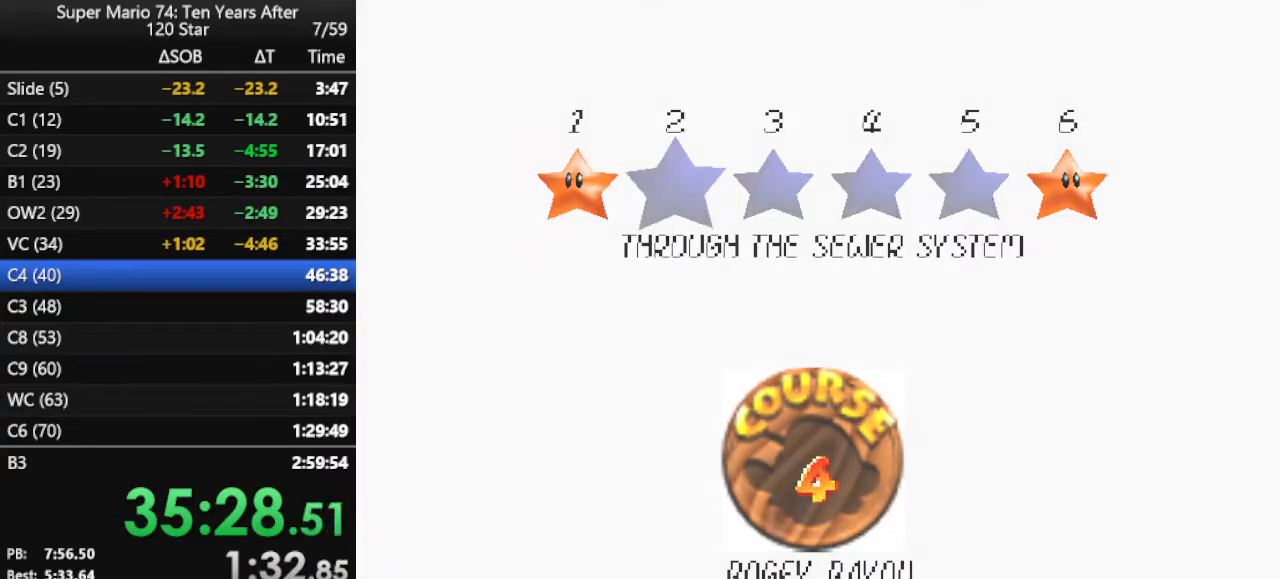
{"buttons": [], "left_stick": "center", "events": [[33, "B", "down"], [67, "B", "up"]]}
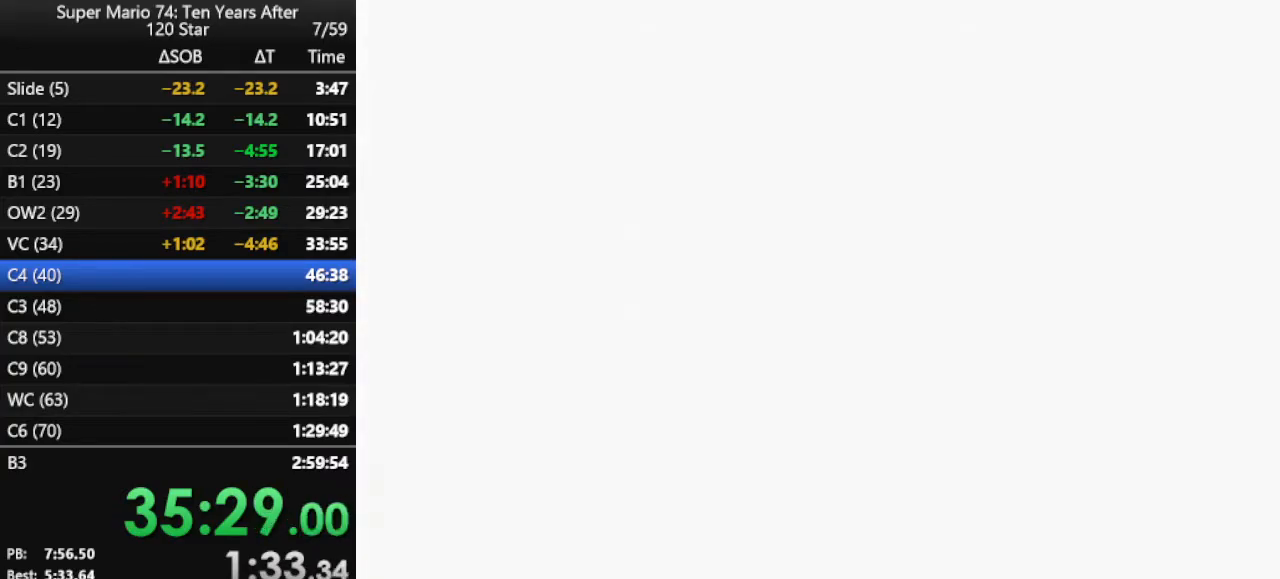
{"buttons": [], "left_stick": "up-right", "events": [[167, "left_stick", "up"], [233, "left_stick", "up-right"]]}
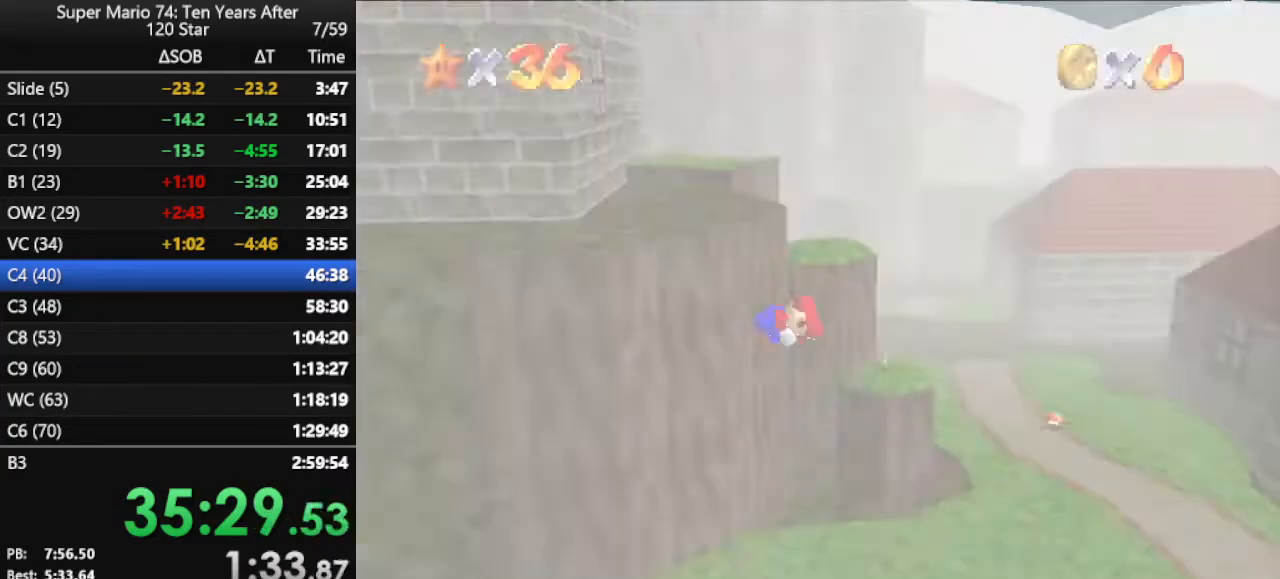
{"buttons": [], "left_stick": "up-right", "events": [[100, "C_RIGHT", "down"], [267, "C_RIGHT", "up"], [367, "C_LEFT", "down"], [433, "C_LEFT", "up"]]}
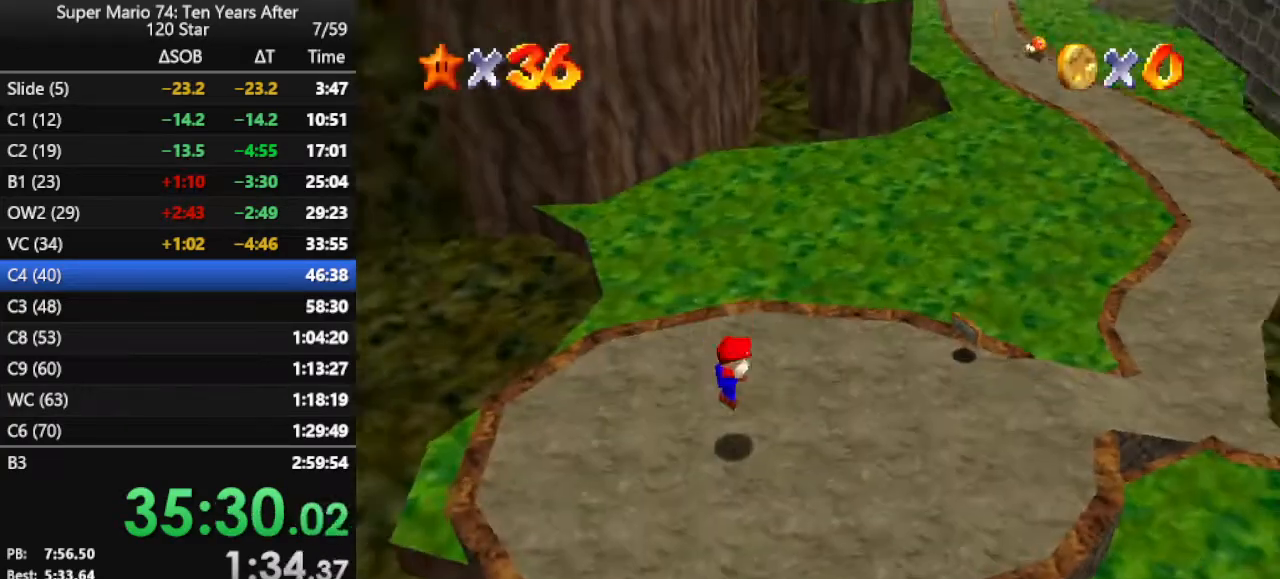
{"buttons": [], "left_stick": "up", "events": [[33, "left_stick", "up"]]}
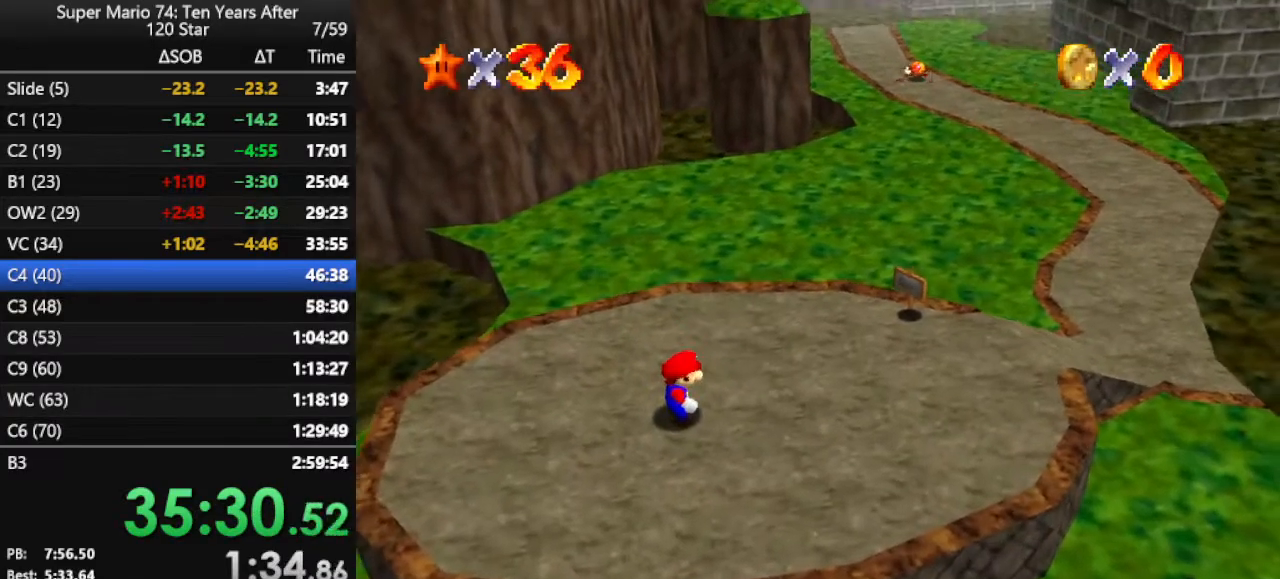
{"buttons": ["A"], "left_stick": "up-right", "events": [[233, "A", "down"], [333, "left_stick", "up-right"]]}
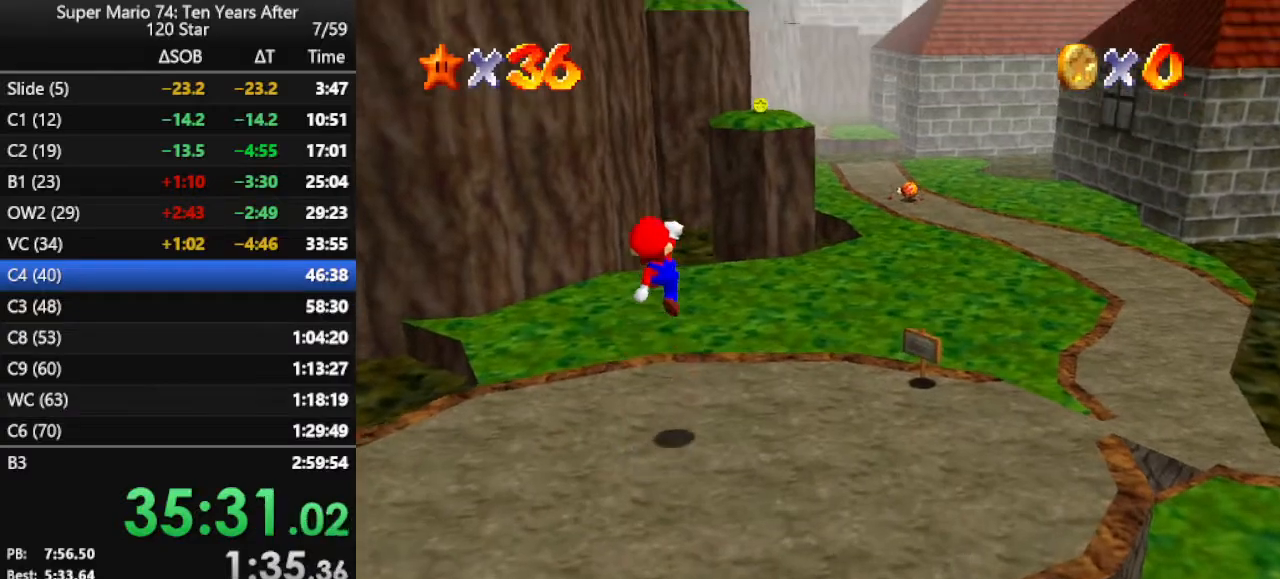
{"buttons": [], "left_stick": "up-right", "events": [[100, "A", "up"]]}
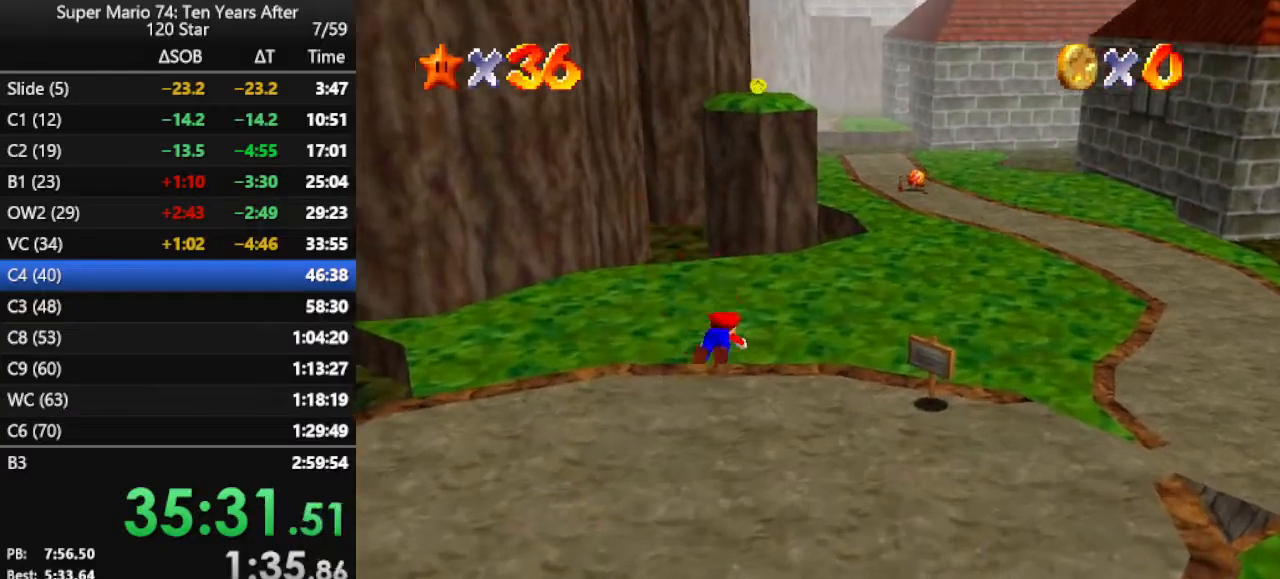
{"buttons": [], "left_stick": "up-right", "events": [[133, "B", "down"], [267, "B", "up"], [300, "B", "down"], [400, "B", "up"]]}
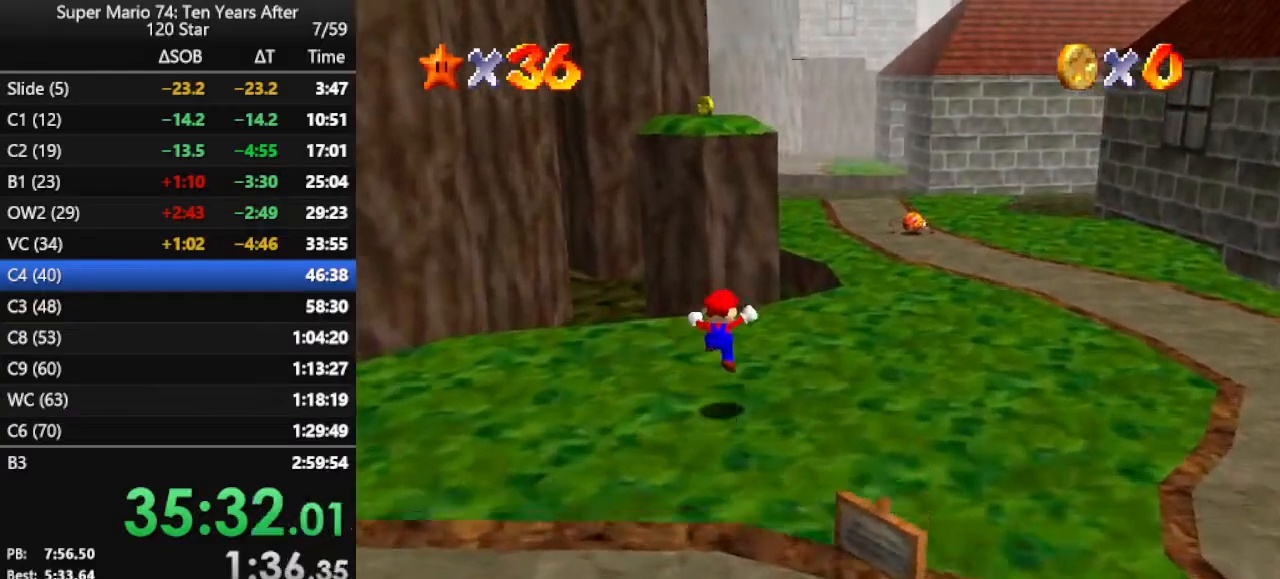
{"buttons": ["A", "B"], "left_stick": "up-right", "events": [[300, "A", "down"], [300, "B", "down"]]}
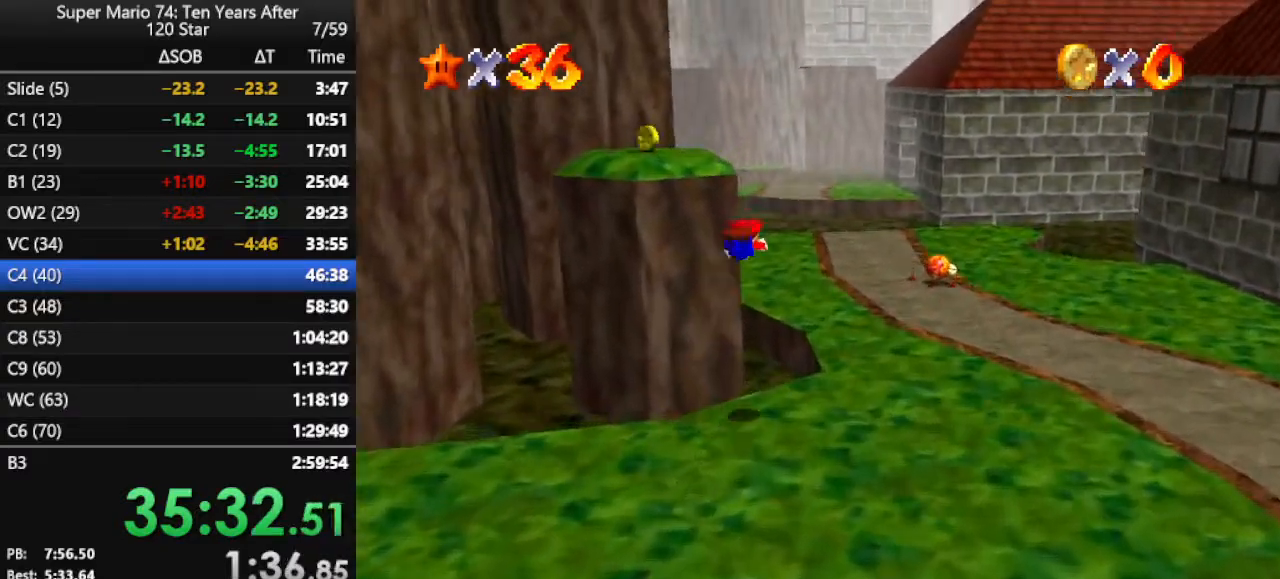
{"buttons": [], "left_stick": "up-right", "events": [[233, "A", "up"], [233, "B", "up"]]}
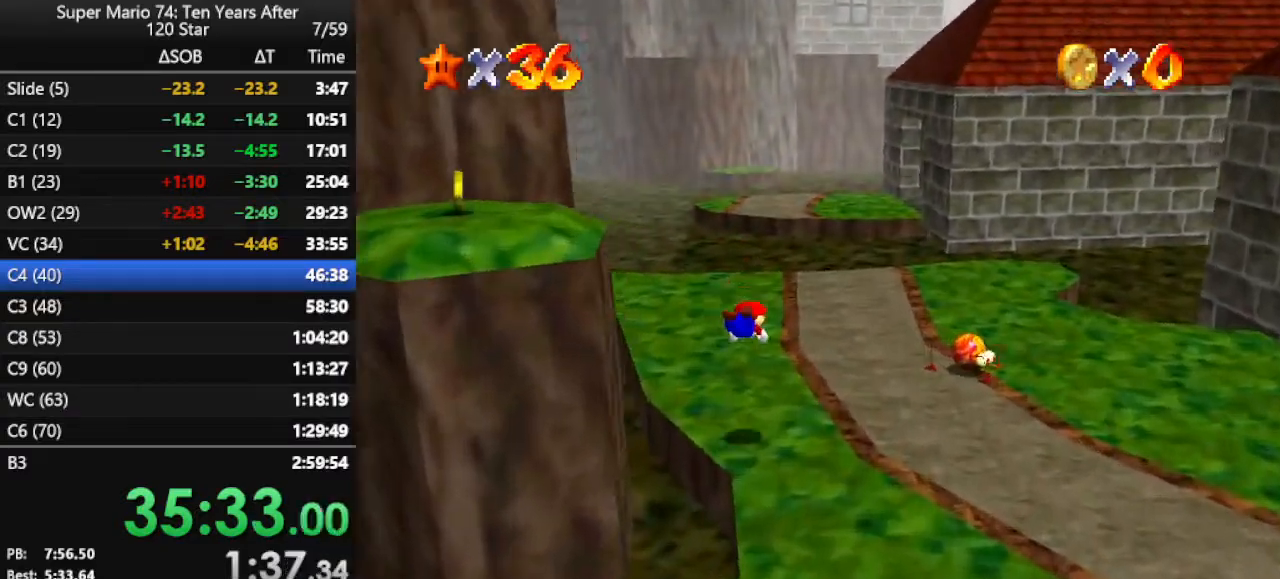
{"buttons": [], "left_stick": "up", "events": [[233, "A", "down"], [233, "left_stick", "up"], [300, "A", "up"], [367, "A", "down"], [467, "A", "up"]]}
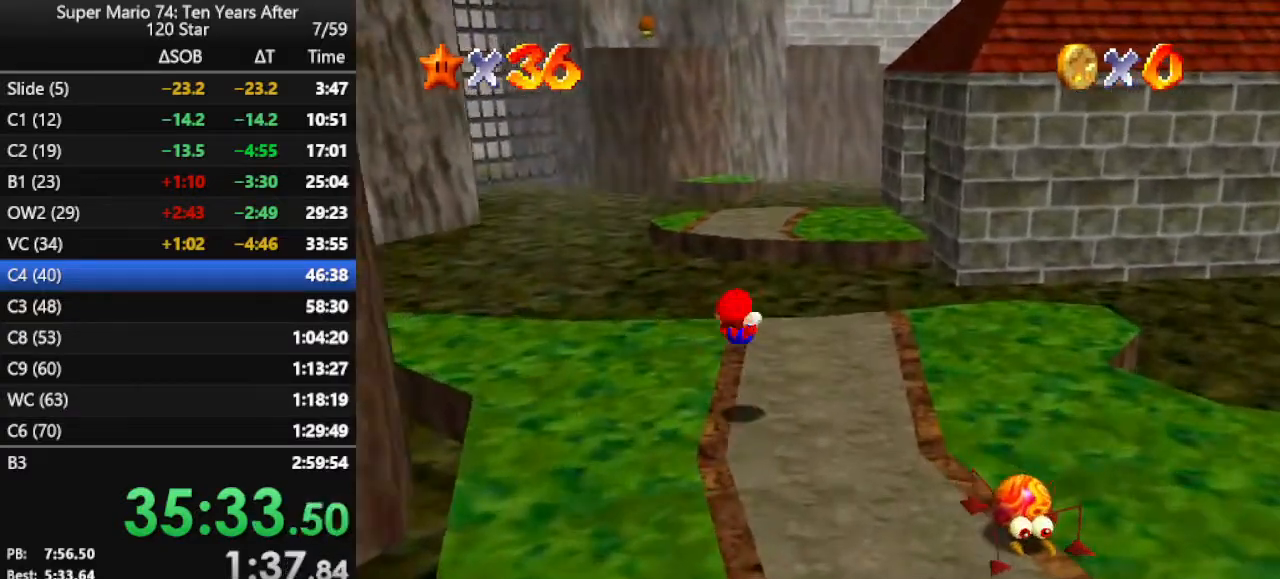
{"buttons": ["A", "Z"], "left_stick": "up", "events": [[333, "Z", "down"], [400, "A", "down"]]}
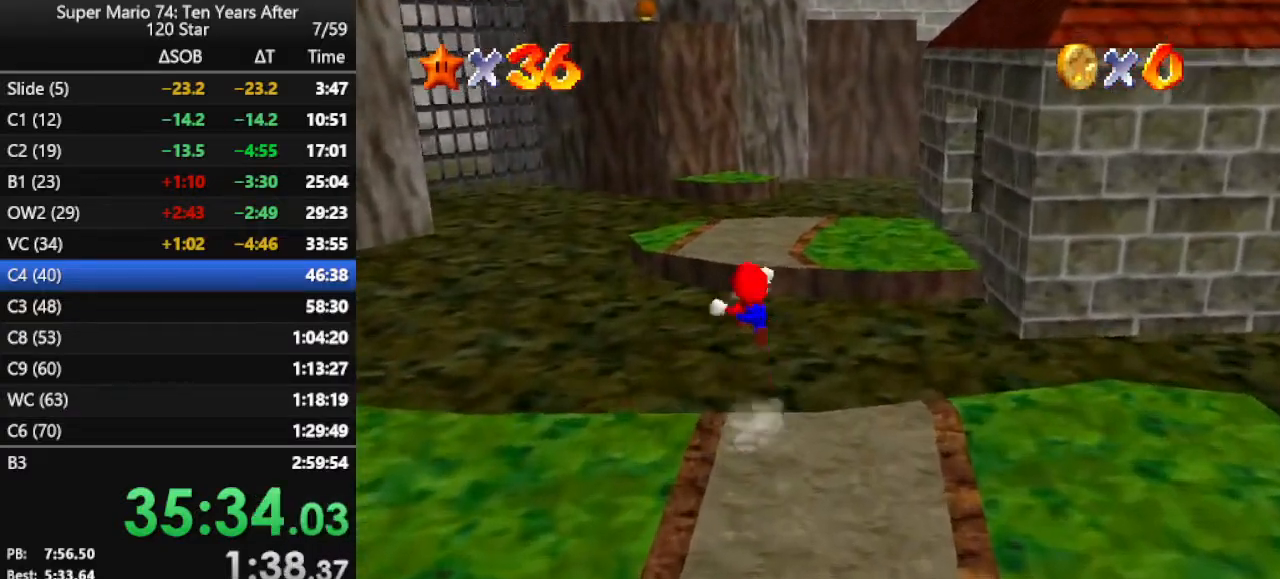
{"buttons": ["Z"], "left_stick": "up", "events": [[467, "A", "up"]]}
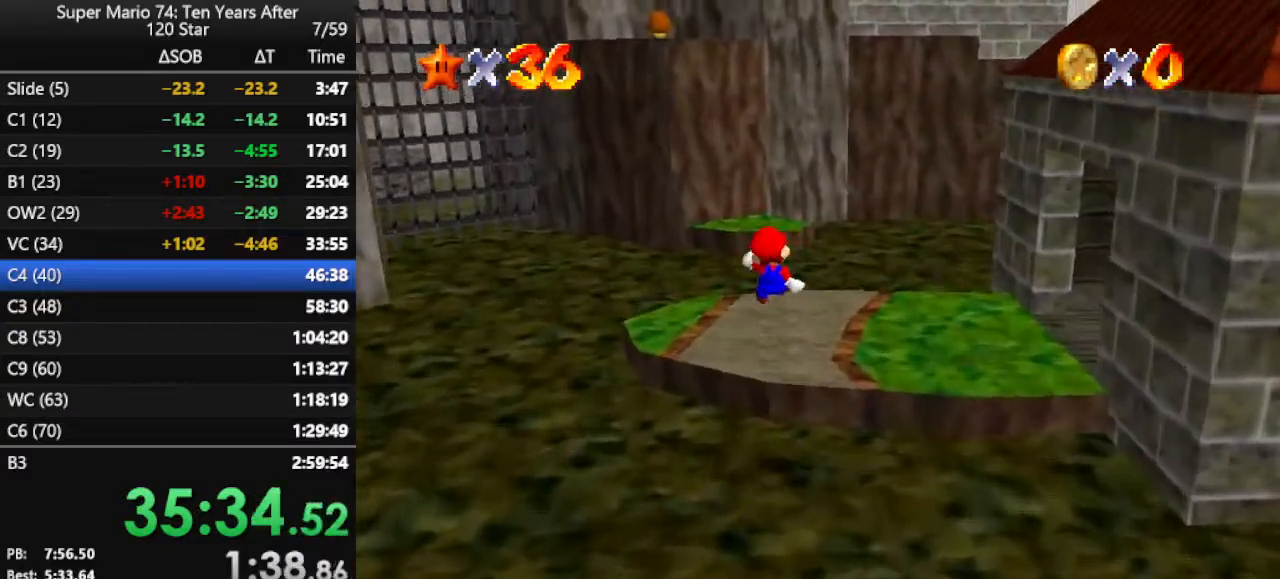
{"buttons": ["Z"], "left_stick": "up-left", "events": [[67, "left_stick", "up-left"]]}
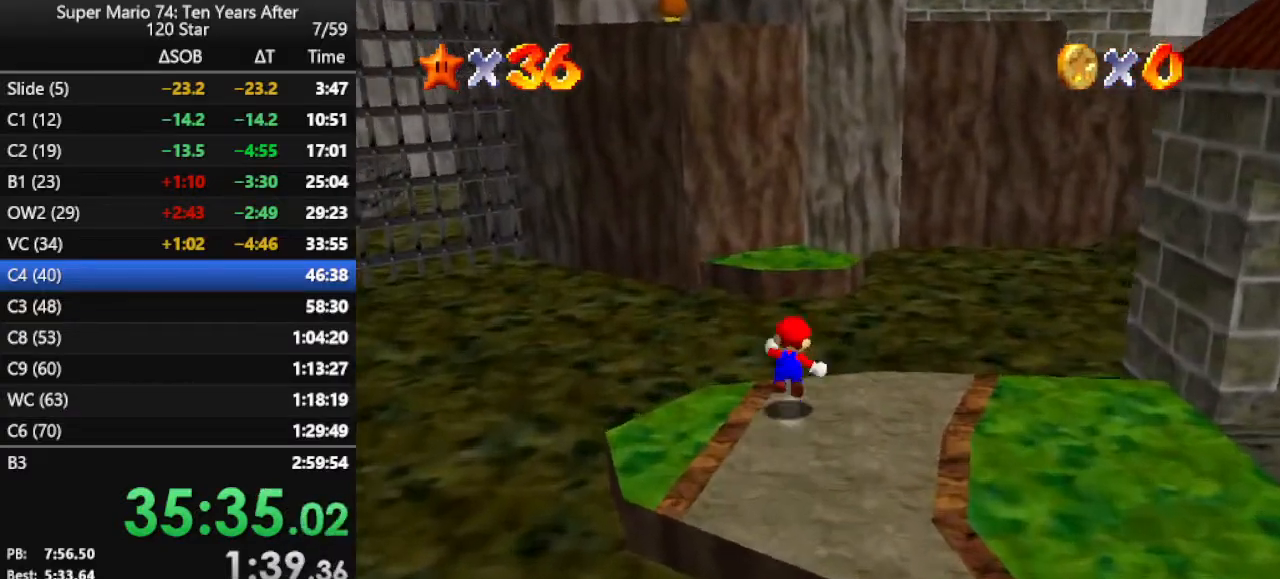
{"buttons": ["A"], "left_stick": "center", "events": [[33, "A", "down"], [233, "Z", "up"], [300, "left_stick", "center"]]}
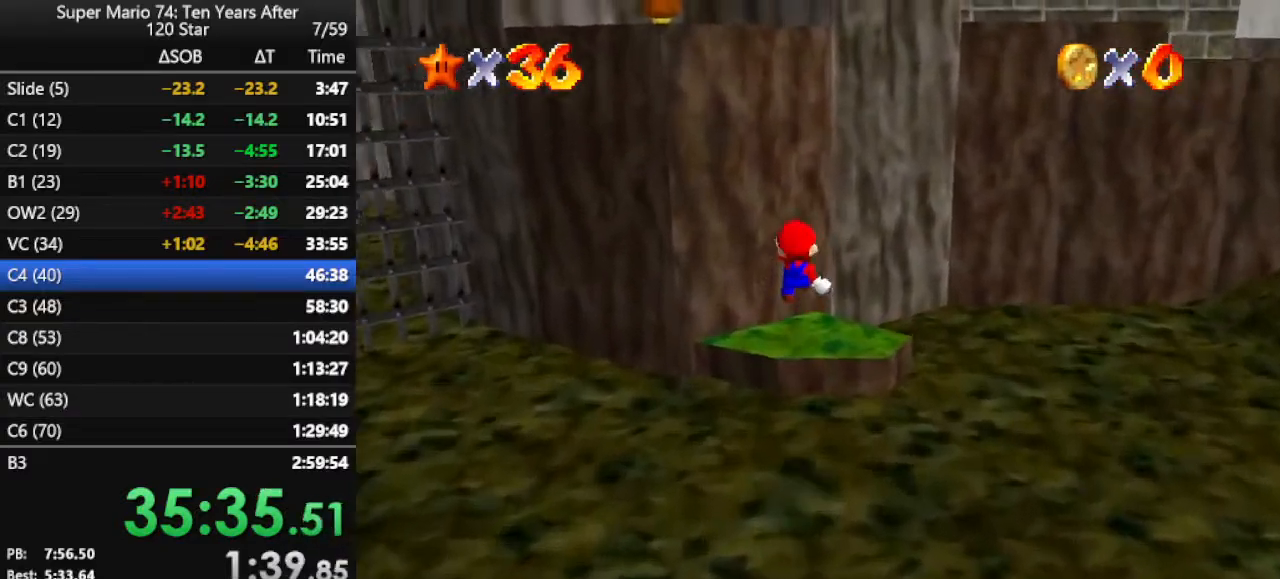
{"buttons": [], "left_stick": "center", "events": [[33, "left_stick", "down"], [200, "A", "up"], [333, "left_stick", "center"]]}
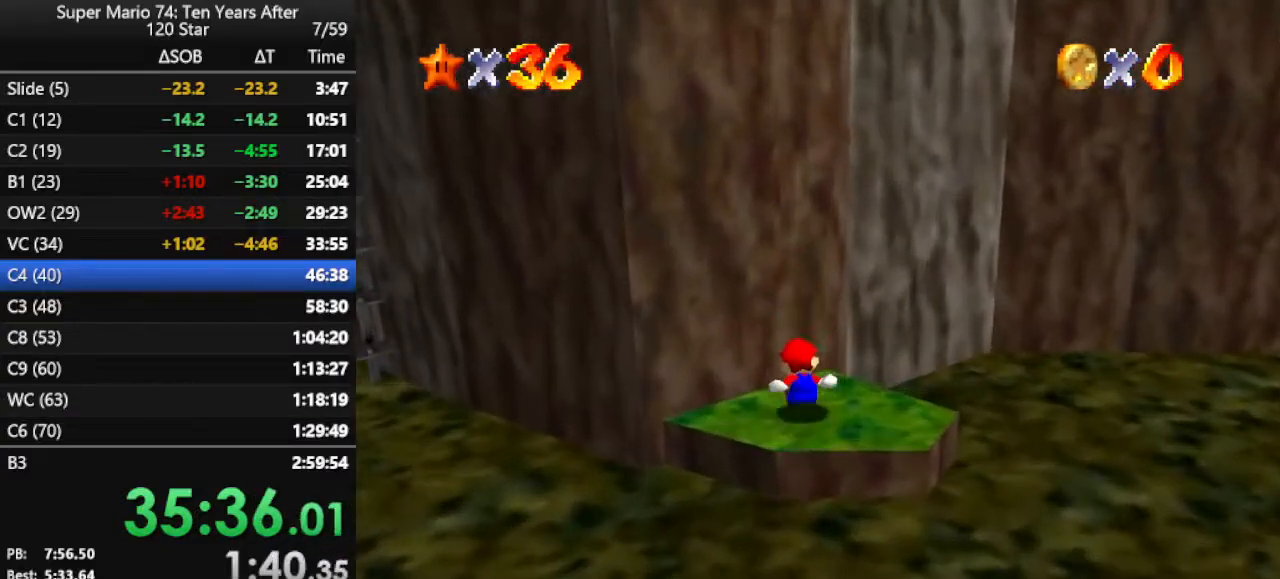
{"buttons": [], "left_stick": "down", "events": [[300, "left_stick", "down"]]}
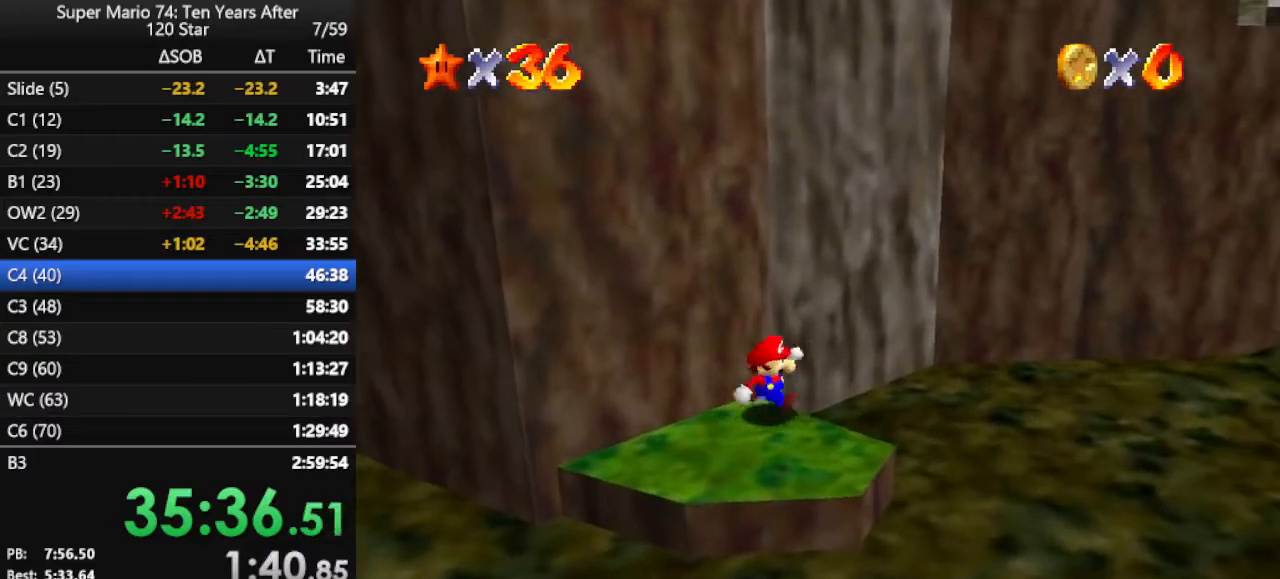
{"buttons": [], "left_stick": "up", "events": [[133, "left_stick", "down-left"], [333, "left_stick", "down"], [433, "left_stick", "up-right"], [500, "left_stick", "up"]]}
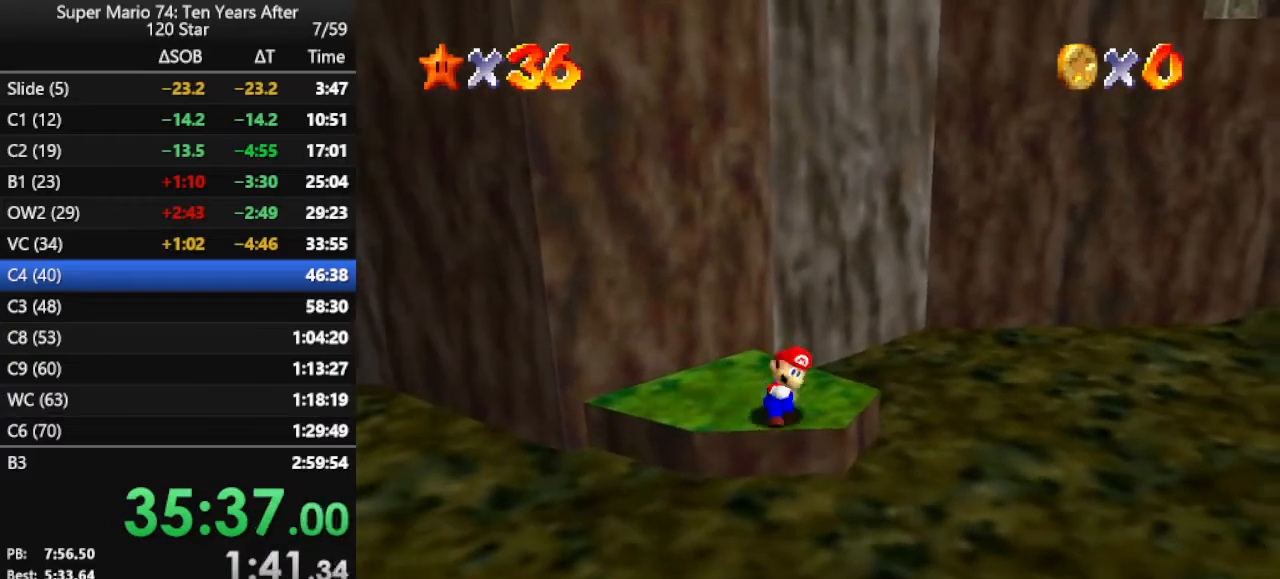
{"buttons": [], "left_stick": "left", "events": [[67, "A", "down"], [133, "left_stick", "up-left"], [467, "A", "up"], [500, "left_stick", "left"]]}
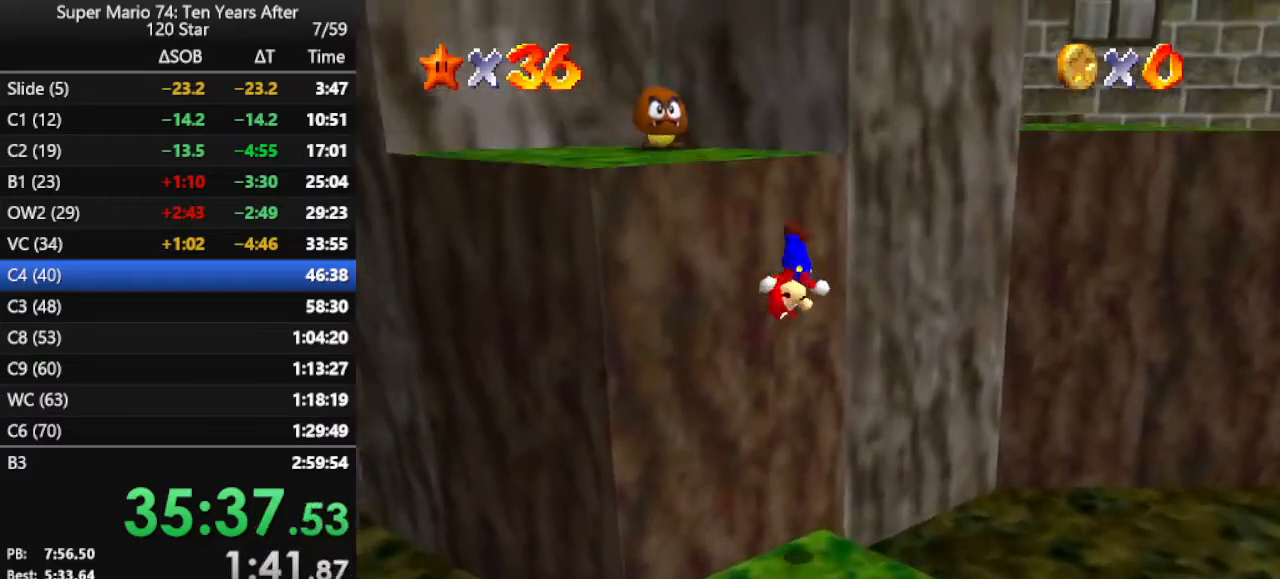
{"buttons": ["A"], "left_stick": "left", "events": [[33, "A", "down"]]}